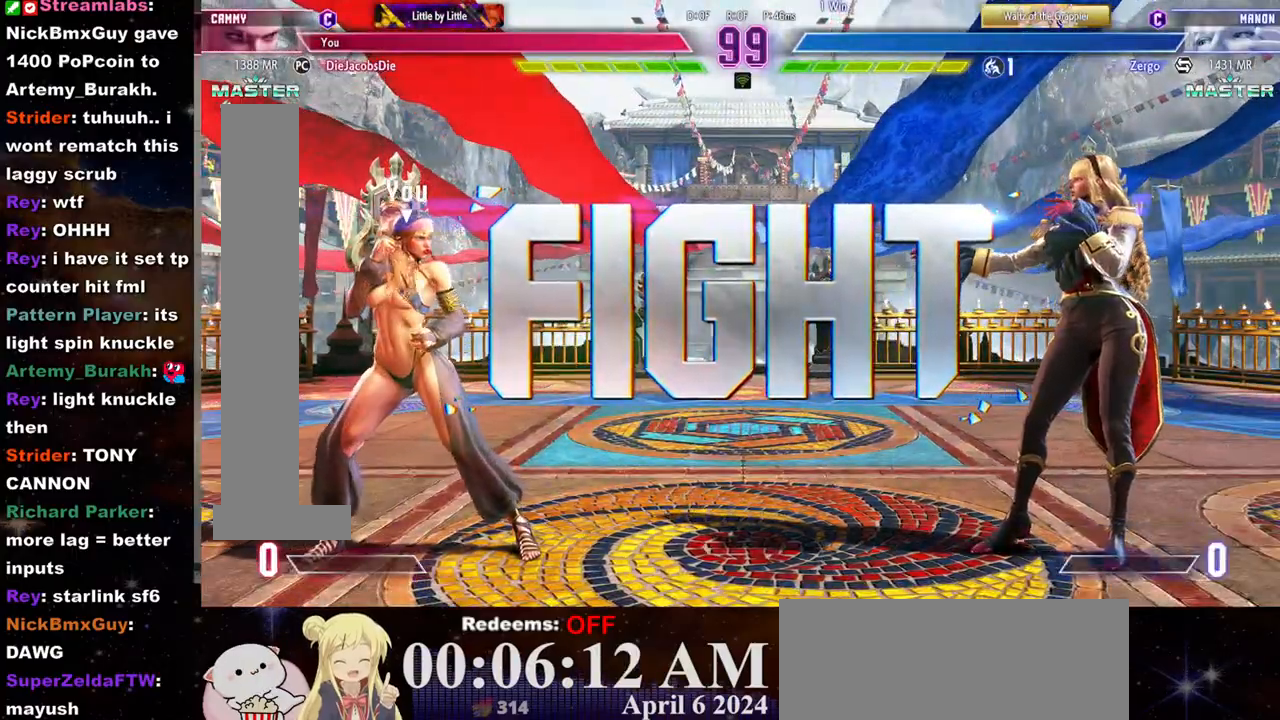
Gameplay with a controller (arcade stick); each line is a JSON object with the inputs held at the frame after it (dt_ms = milliseconds from this image to that frame). "events" lists button and stick changes between this image and that frame as [ms after this image, input, new state], when the widget could be followed in between. Not read: L3 R3.
{"dt_ms": 500, "buttons": [], "left_stick": "center", "events": [[500, "left_stick", "center"]]}
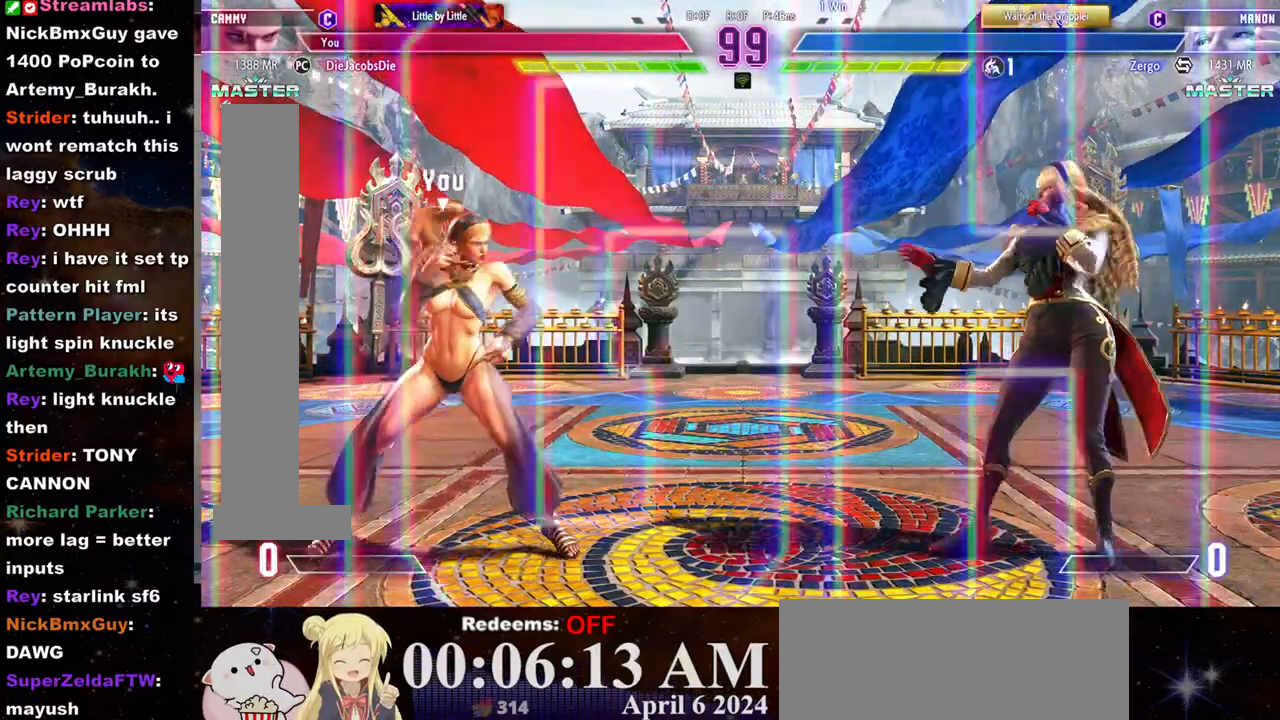
{"dt_ms": 500, "buttons": [], "left_stick": "left", "events": [[17, "left_stick", "left"]]}
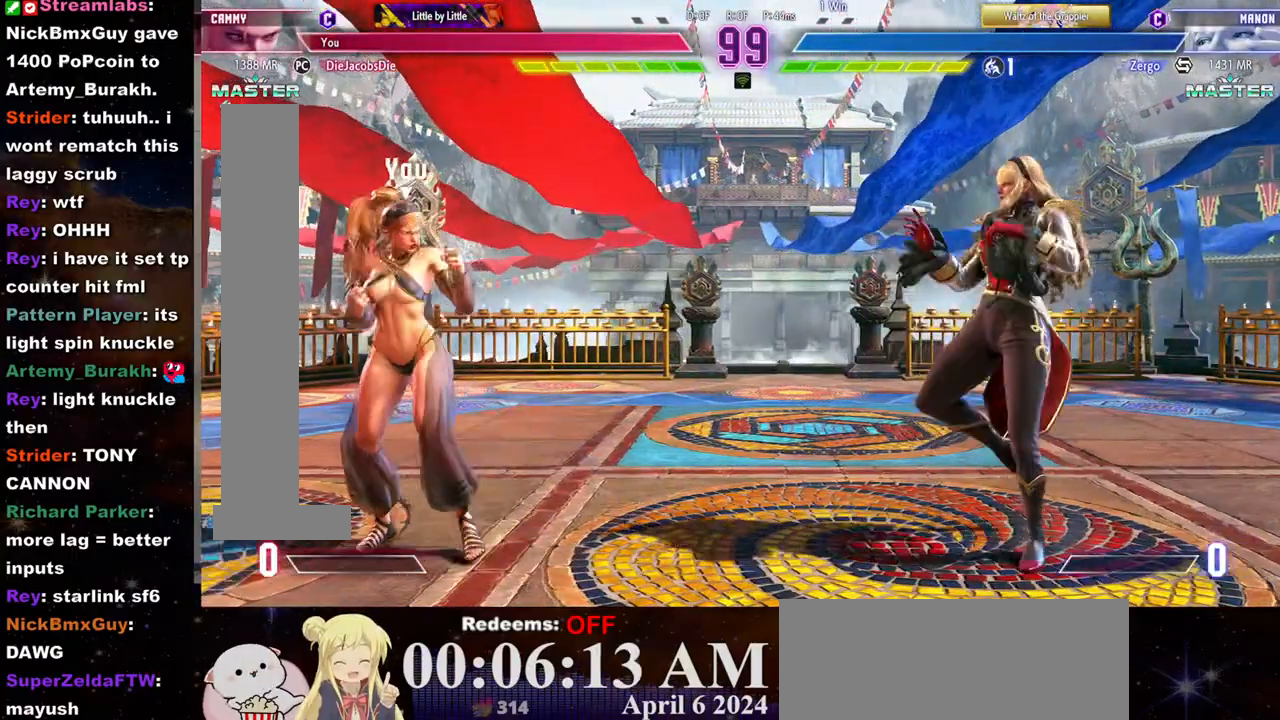
{"dt_ms": 500, "buttons": [], "left_stick": "right", "events": [[350, "left_stick", "right"]]}
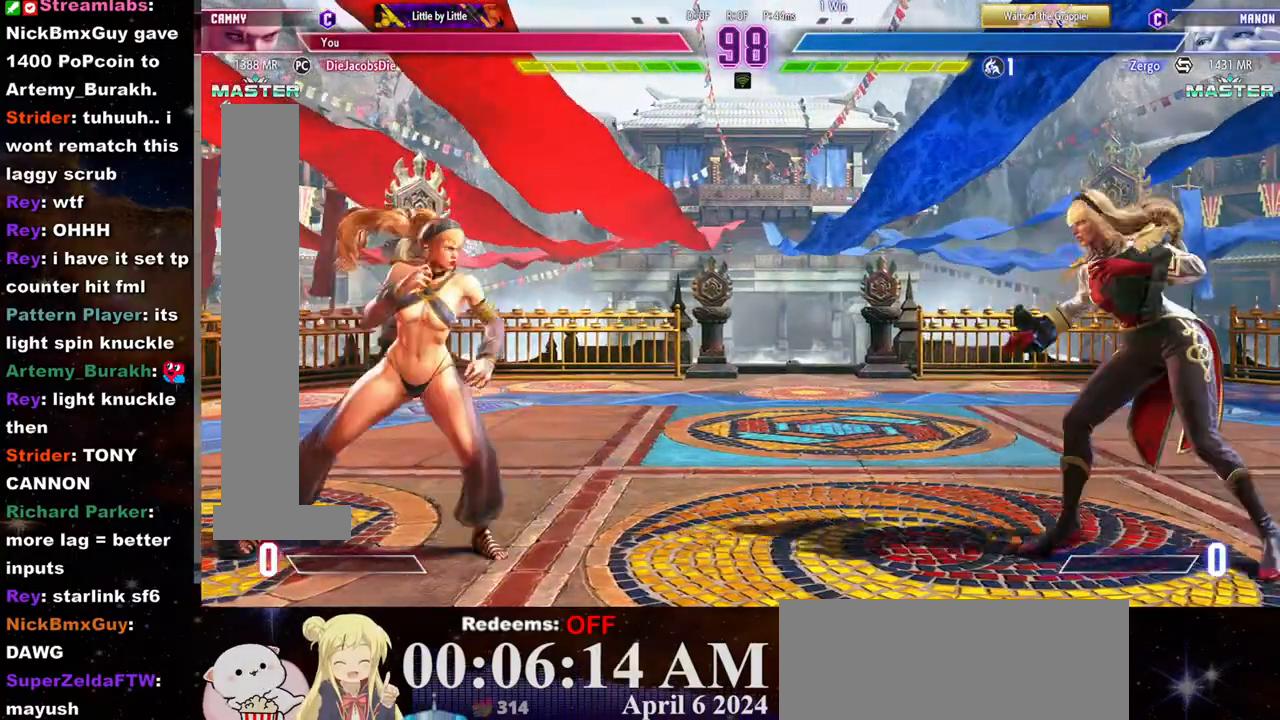
{"dt_ms": 500, "buttons": [], "left_stick": "down-left", "events": [[150, "left_stick", "left"], [300, "left_stick", "down-left"]]}
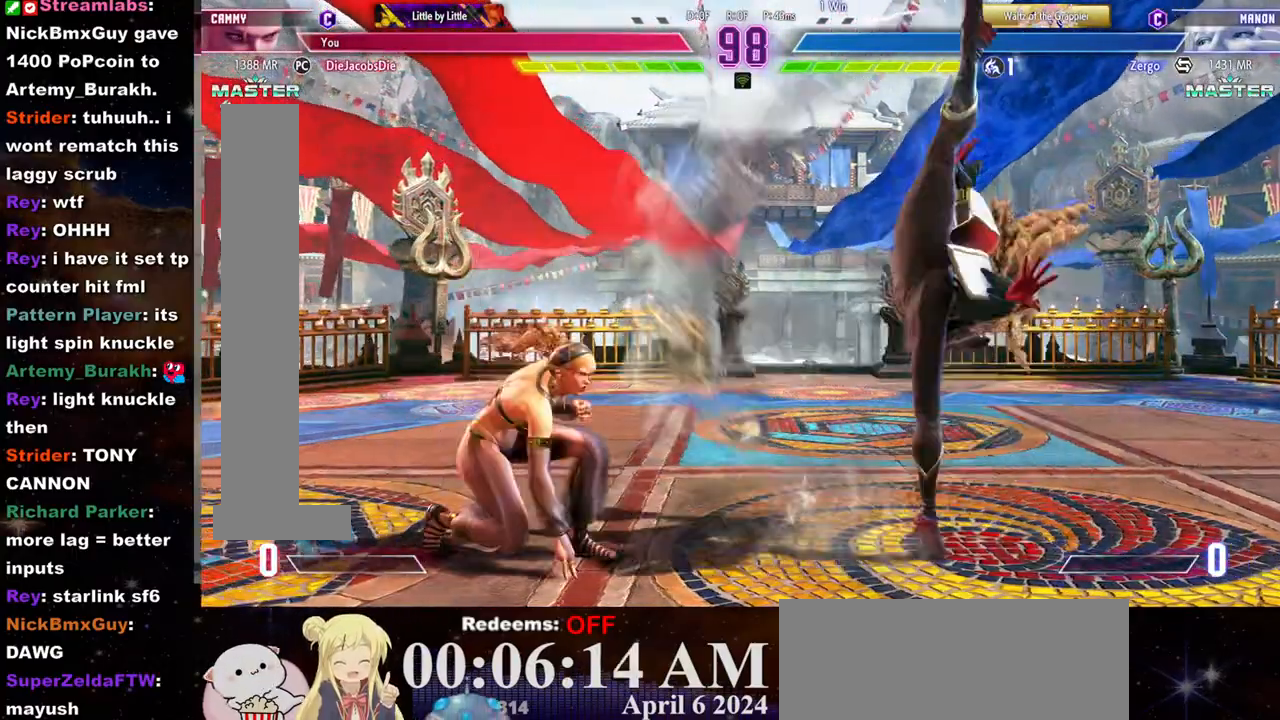
{"dt_ms": 500, "buttons": [], "left_stick": "down-left", "events": [[283, "R2", "down"], [367, "R2", "up"]]}
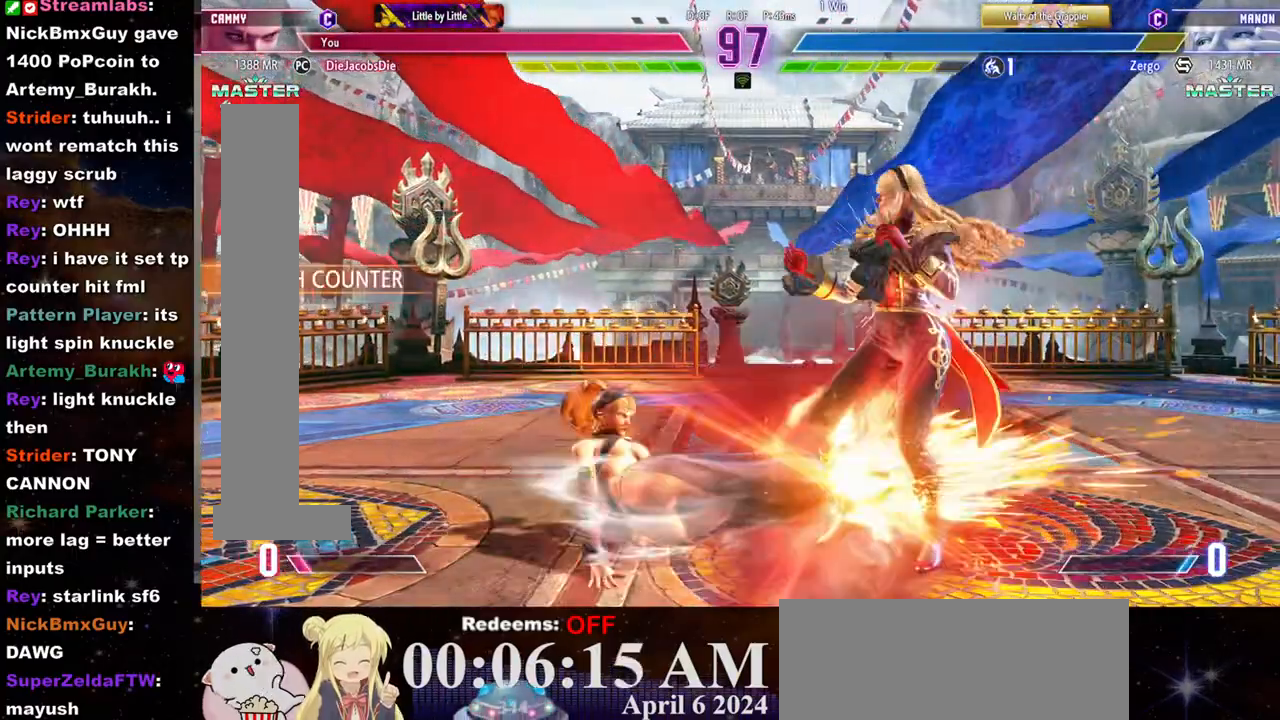
{"dt_ms": 500, "buttons": [], "left_stick": "center"}
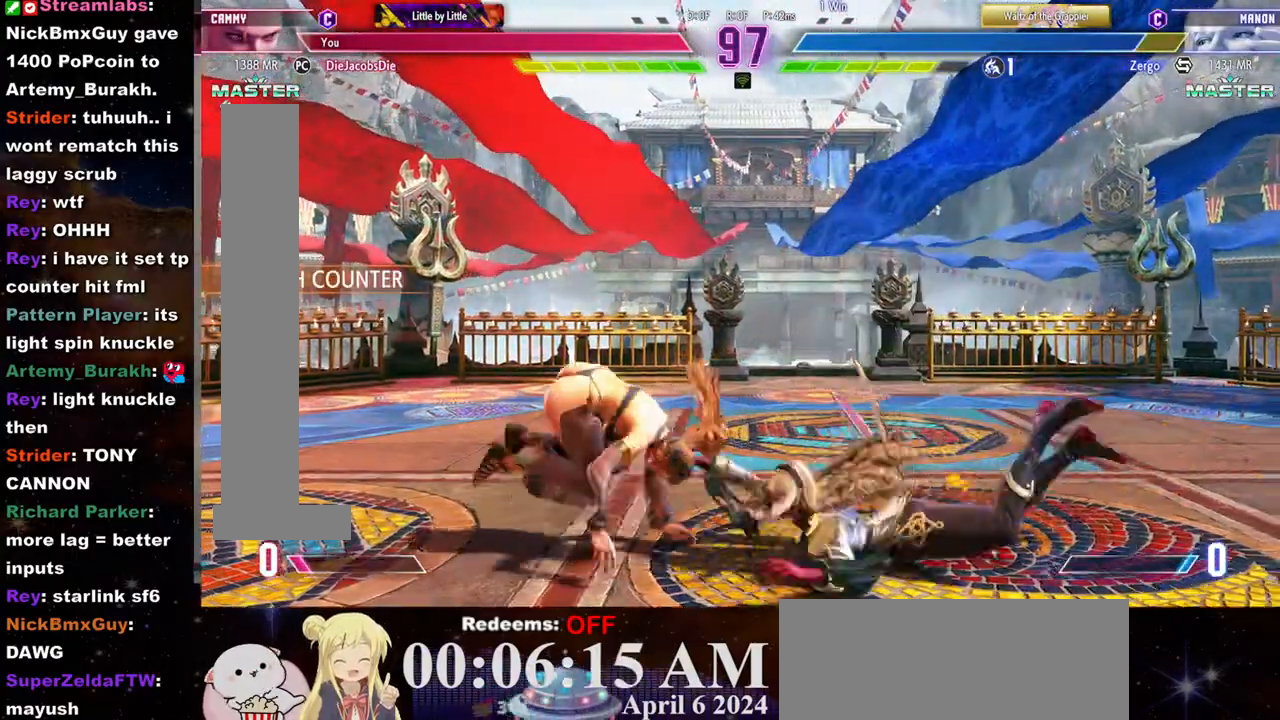
{"dt_ms": 500, "buttons": [], "left_stick": "center", "events": [[133, "left_stick", "right"], [383, "left_stick", "center"]]}
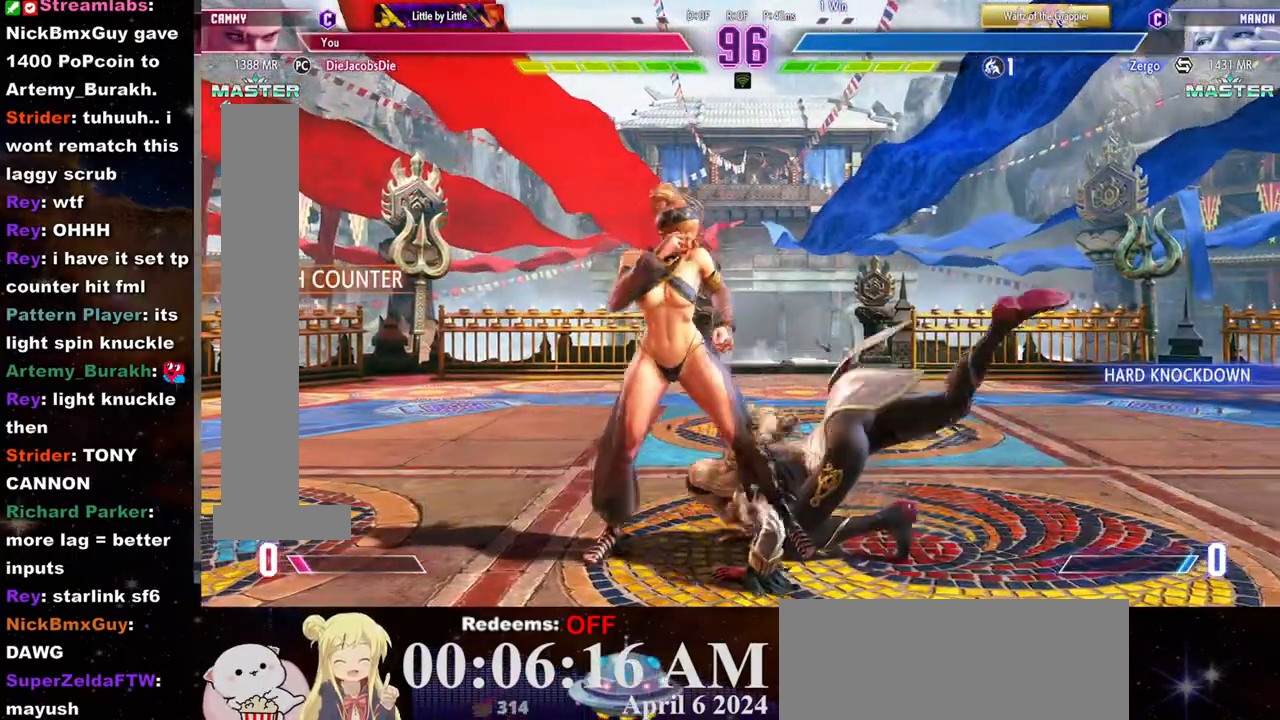
{"dt_ms": 500, "buttons": ["TRIANGLE"], "left_stick": "down-left", "events": [[33, "left_stick", "down-left"], [150, "R1", "down"], [217, "R1", "up"], [467, "TRIANGLE", "down"]]}
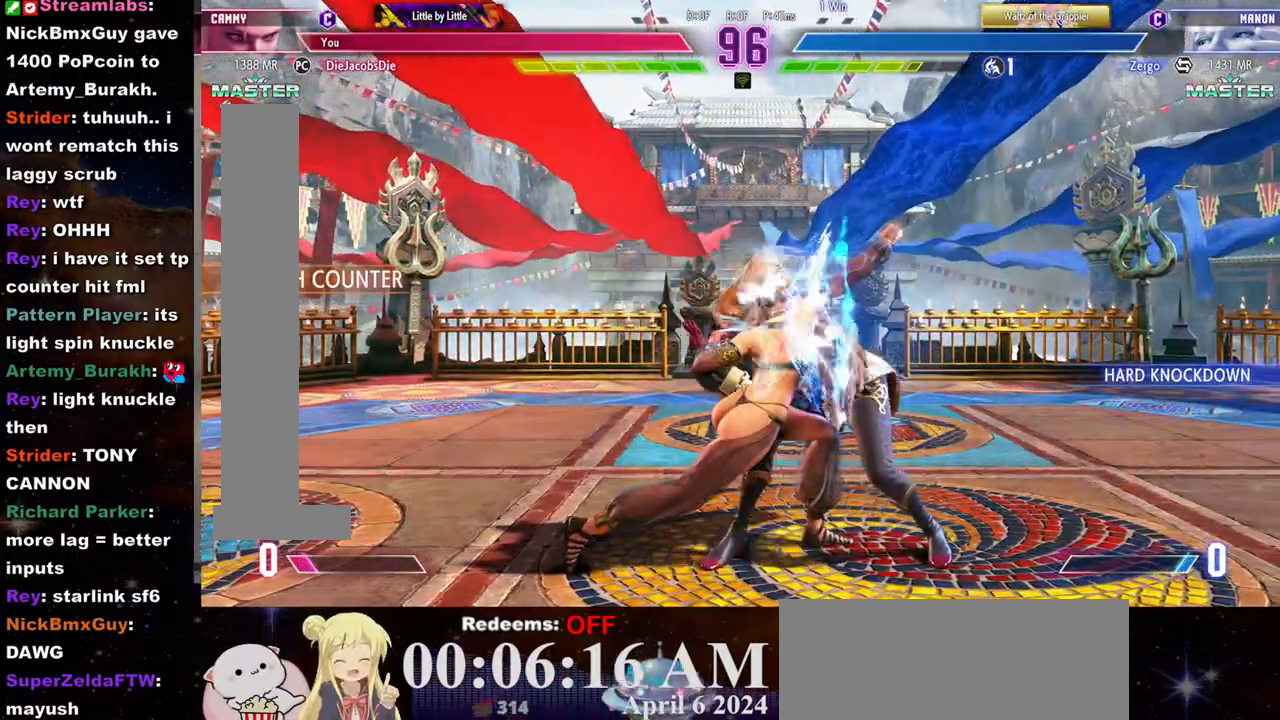
{"dt_ms": 1000, "buttons": [], "left_stick": "down-left"}
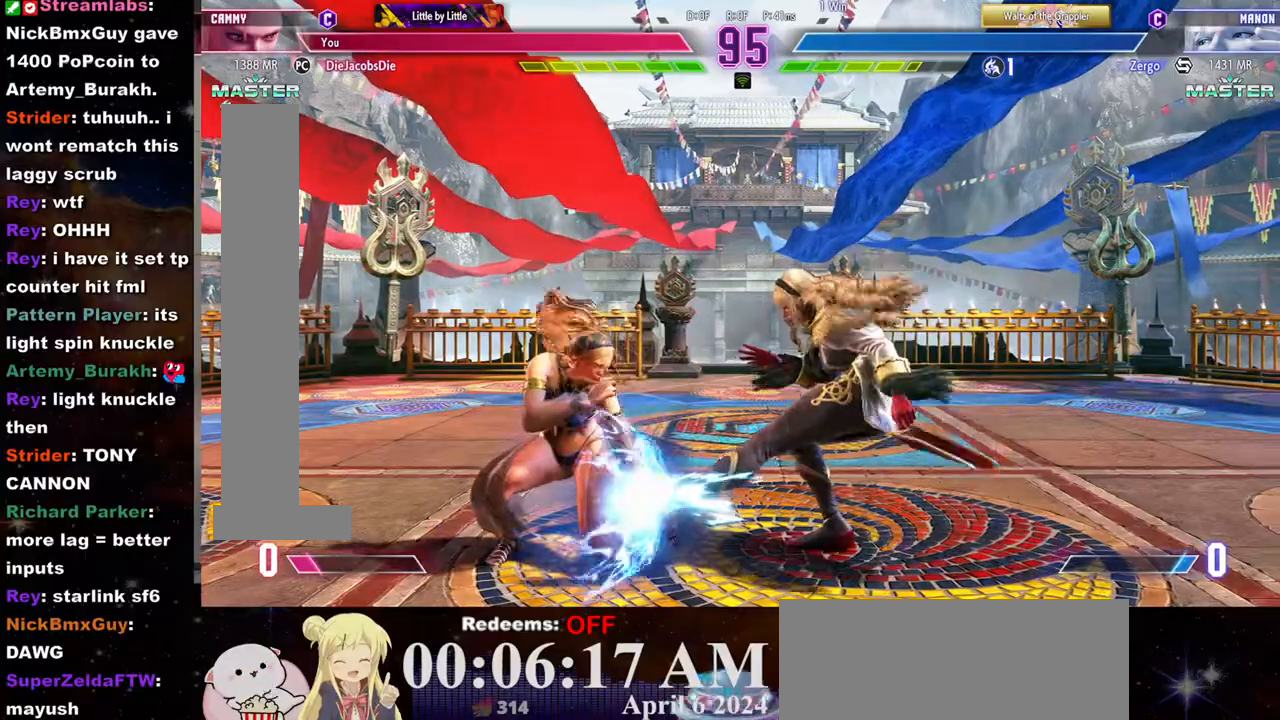
{"dt_ms": 500, "buttons": [], "left_stick": "down-left", "events": [[50, "CIRCLE", "down"], [150, "CIRCLE", "up"]]}
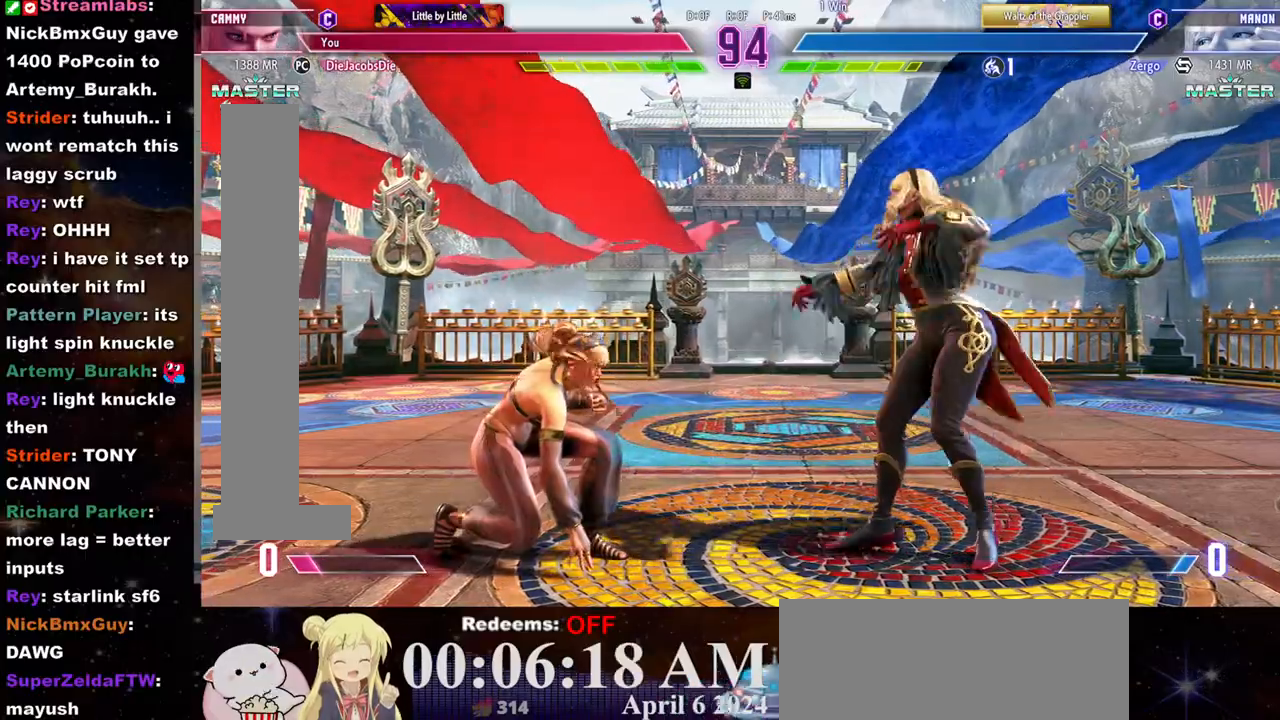
{"dt_ms": 500, "buttons": [], "left_stick": "left", "events": [[150, "left_stick", "left"]]}
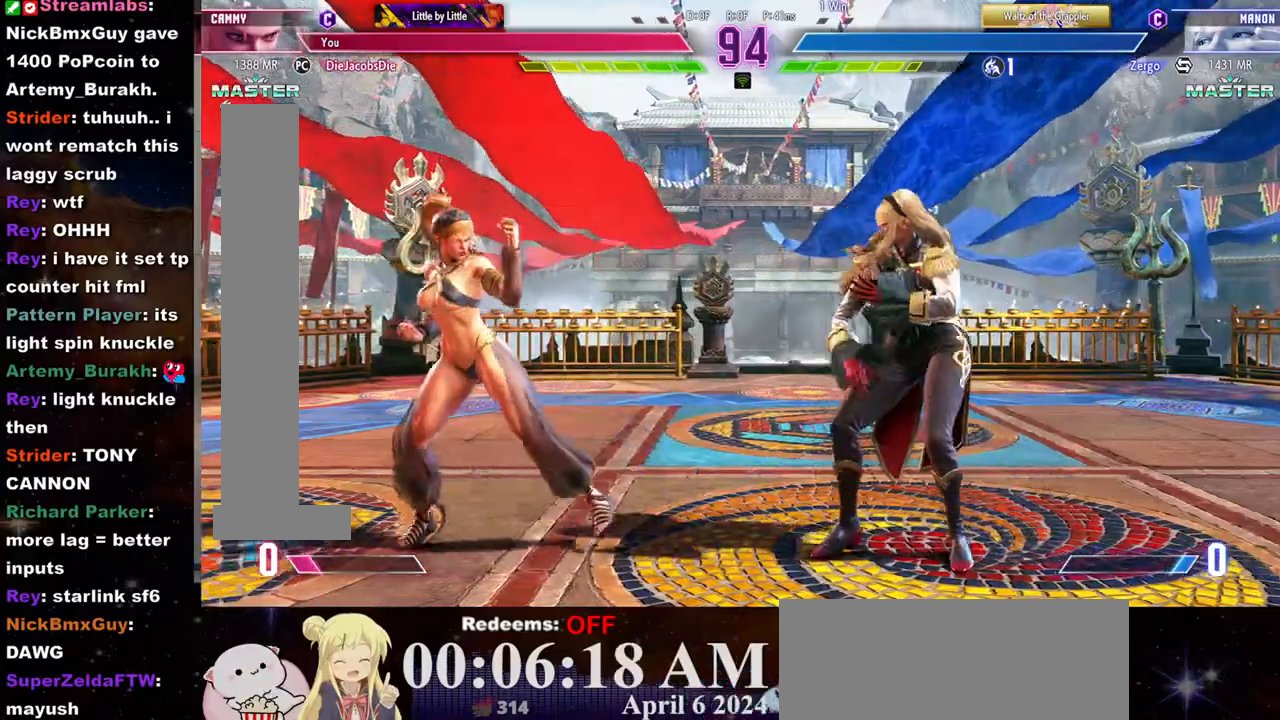
{"dt_ms": 500, "buttons": [], "left_stick": "right"}
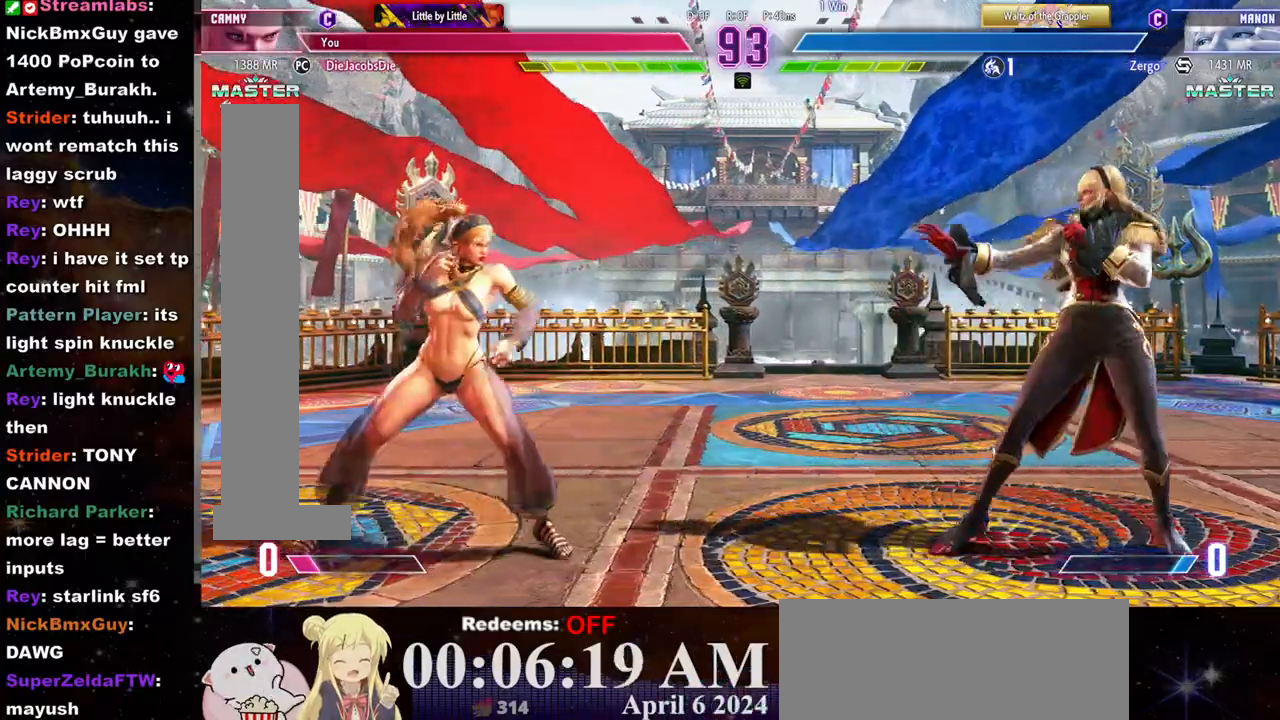
{"dt_ms": 500, "buttons": ["R2"], "left_stick": "center", "events": [[133, "left_stick", "up-right"], [300, "left_stick", "down-left"], [367, "R2", "down"], [367, "left_stick", "center"]]}
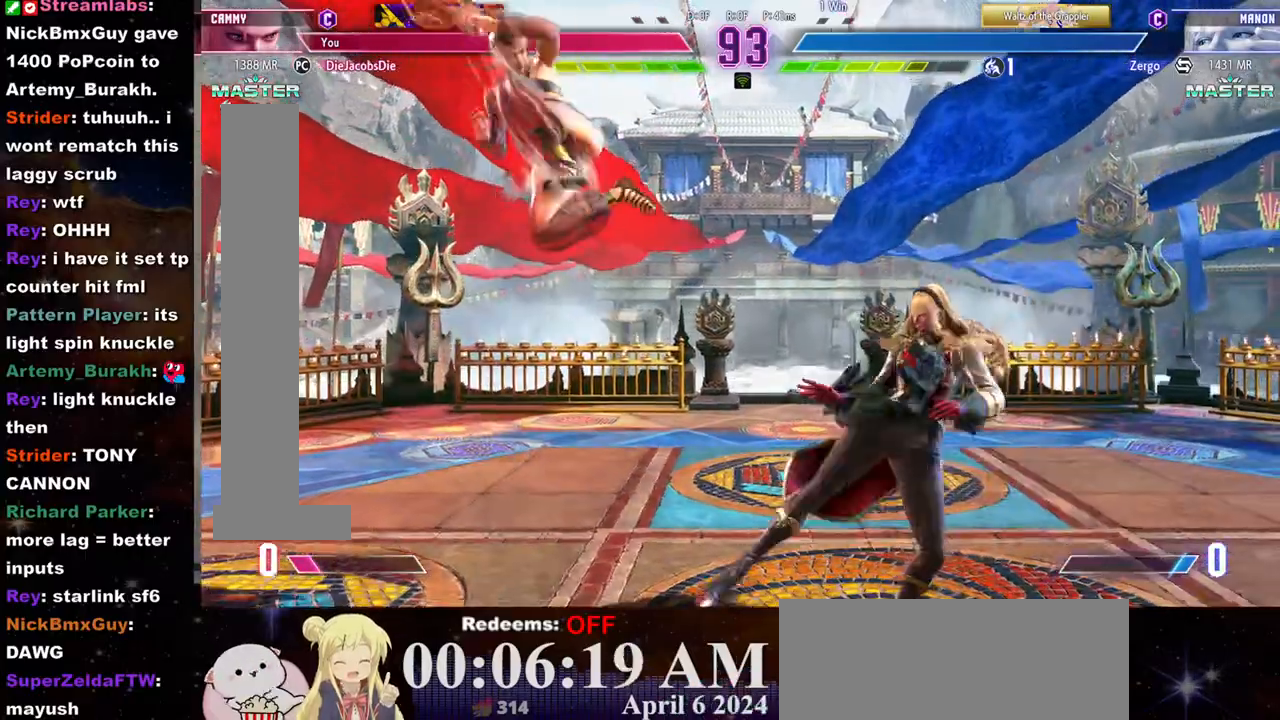
{"dt_ms": 500, "buttons": [], "left_stick": "left", "events": [[483, "R2", "up"], [500, "left_stick", "left"]]}
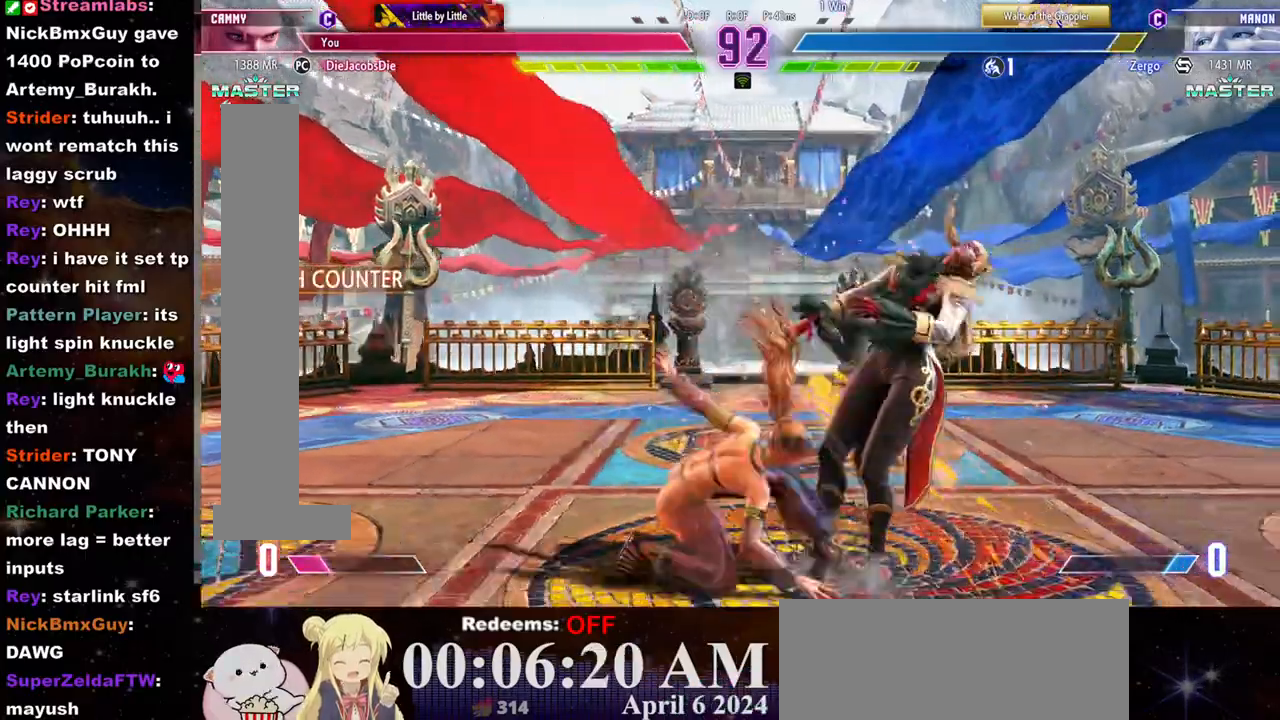
{"dt_ms": 500, "buttons": ["R2"], "left_stick": "left", "events": [[133, "TRIANGLE", "down"], [217, "TRIANGLE", "up"], [300, "R2", "down"]]}
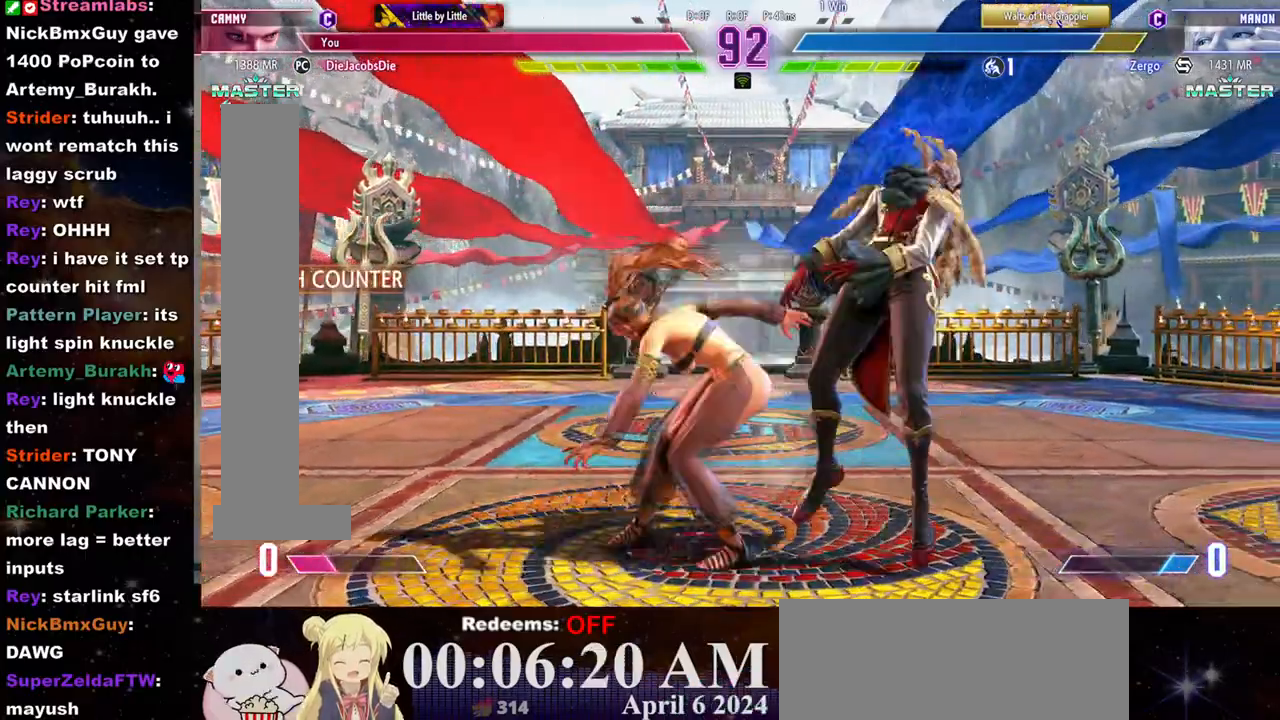
{"dt_ms": 500, "buttons": [], "left_stick": "center", "events": [[100, "left_stick", "up-left"], [167, "R2", "up"], [250, "TRIANGLE", "down"], [300, "TRIANGLE", "up"], [300, "left_stick", "down"], [367, "TRIANGLE", "down"], [433, "left_stick", "left"], [450, "TRIANGLE", "up"], [467, "TRIANGLE", "down"], [483, "left_stick", "center"], [500, "TRIANGLE", "up"]]}
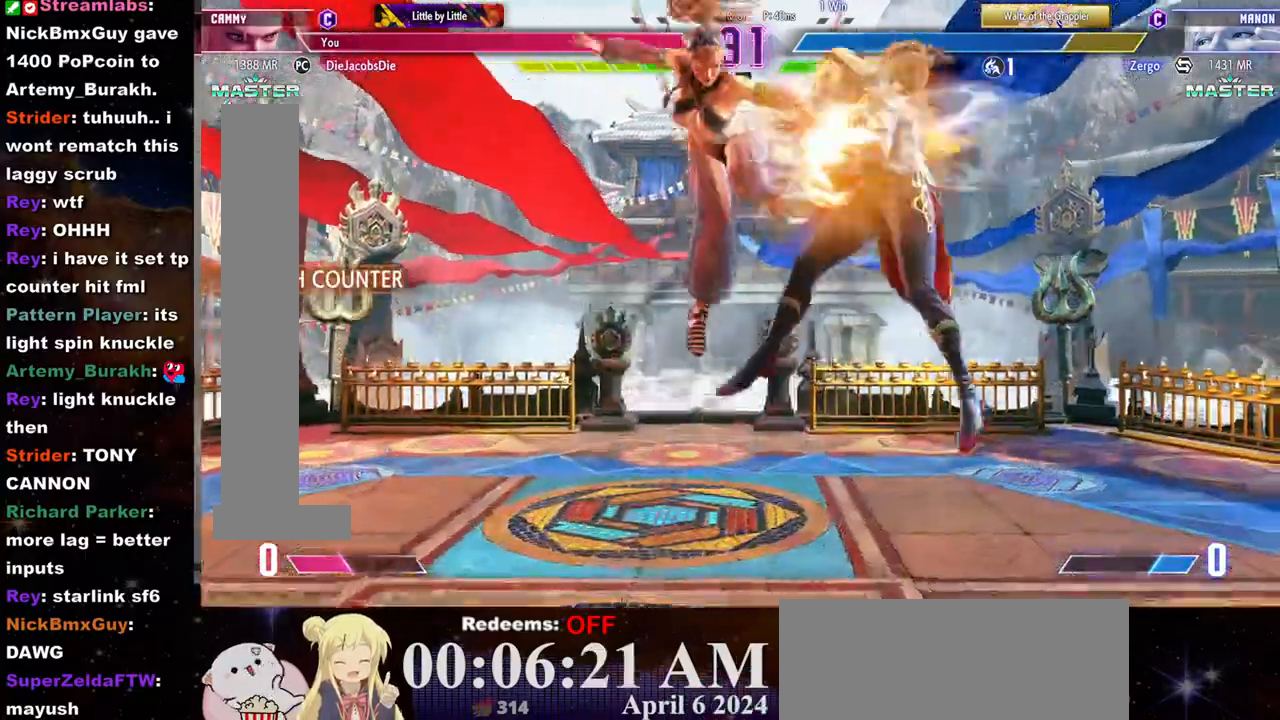
{"dt_ms": 500, "buttons": ["R2"], "left_stick": "center", "events": [[83, "R2", "down"], [117, "R2", "up"], [167, "R2", "down"], [217, "R2", "up"], [267, "R2", "down"], [333, "R2", "up"], [367, "R2", "down"], [467, "R2", "up"], [483, "R2", "down"]]}
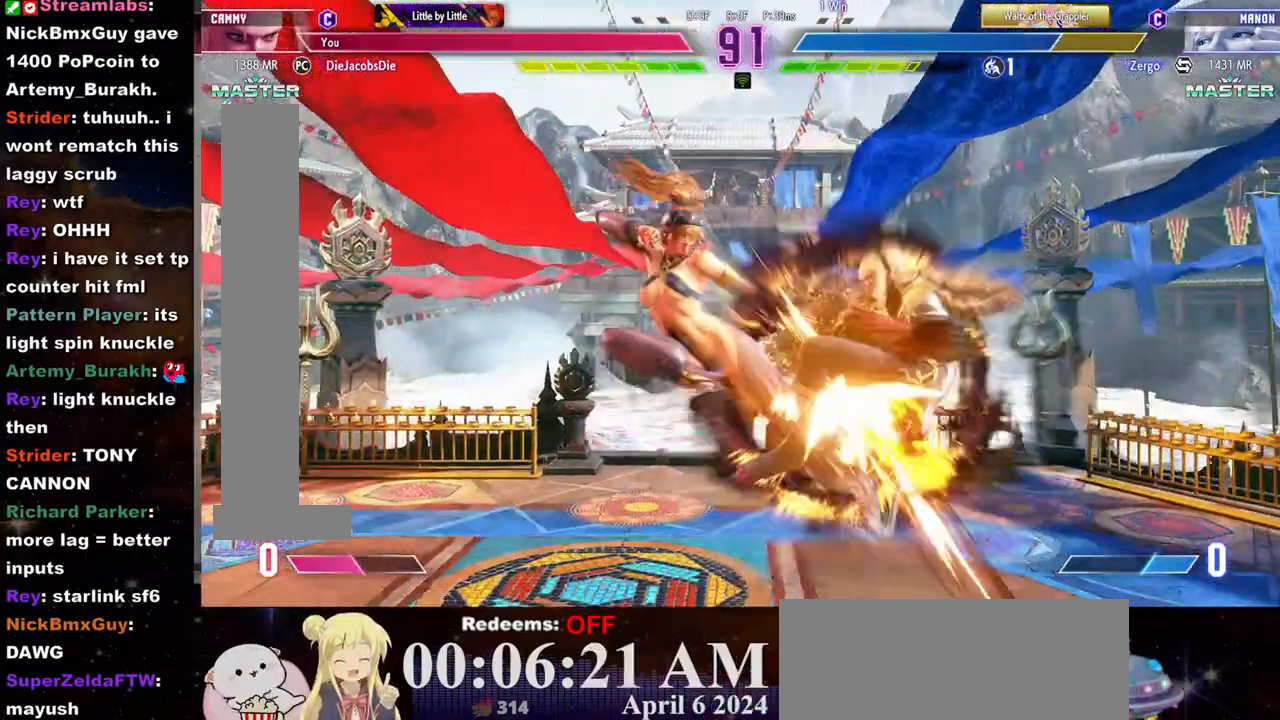
{"dt_ms": 500, "buttons": [], "left_stick": "center", "events": [[83, "R2", "up"], [117, "R2", "down"], [183, "R2", "up"], [217, "R2", "down"], [283, "left_stick", "right"], [300, "R2", "up"], [350, "left_stick", "center"], [417, "left_stick", "right"], [483, "left_stick", "center"]]}
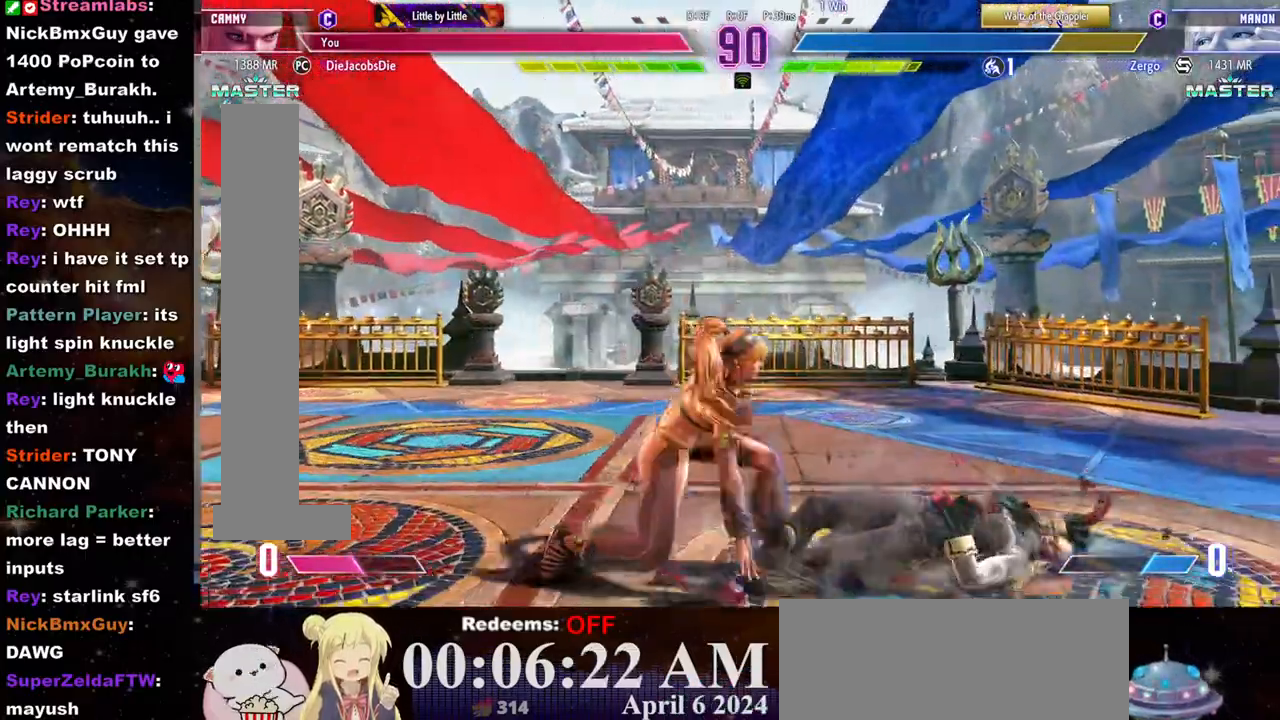
{"dt_ms": 500, "buttons": ["R1"], "left_stick": "down-left", "events": [[17, "left_stick", "right"], [100, "left_stick", "center"], [250, "left_stick", "down-left"], [267, "R1", "down"], [333, "R1", "up"], [383, "R1", "down"], [450, "R1", "up"], [483, "R1", "down"]]}
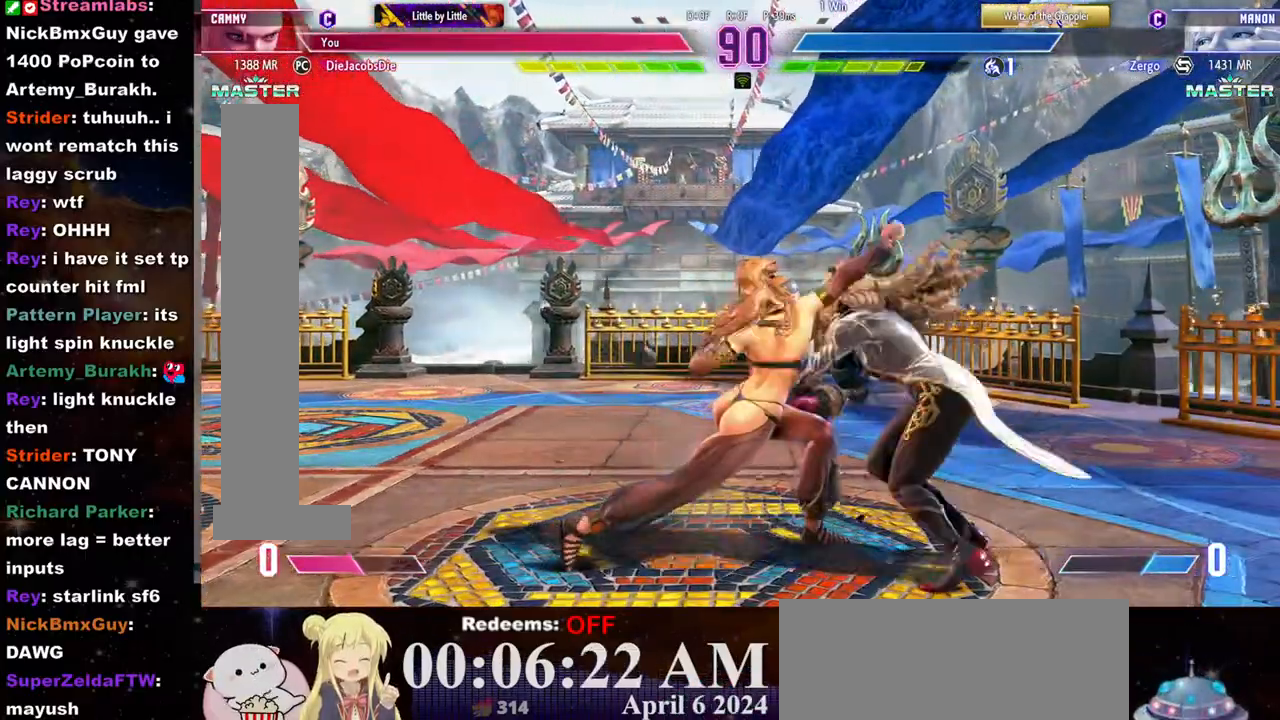
{"dt_ms": 500, "buttons": [], "left_stick": "left", "events": [[67, "R1", "up"], [83, "R1", "down"], [200, "R1", "up"], [283, "left_stick", "left"]]}
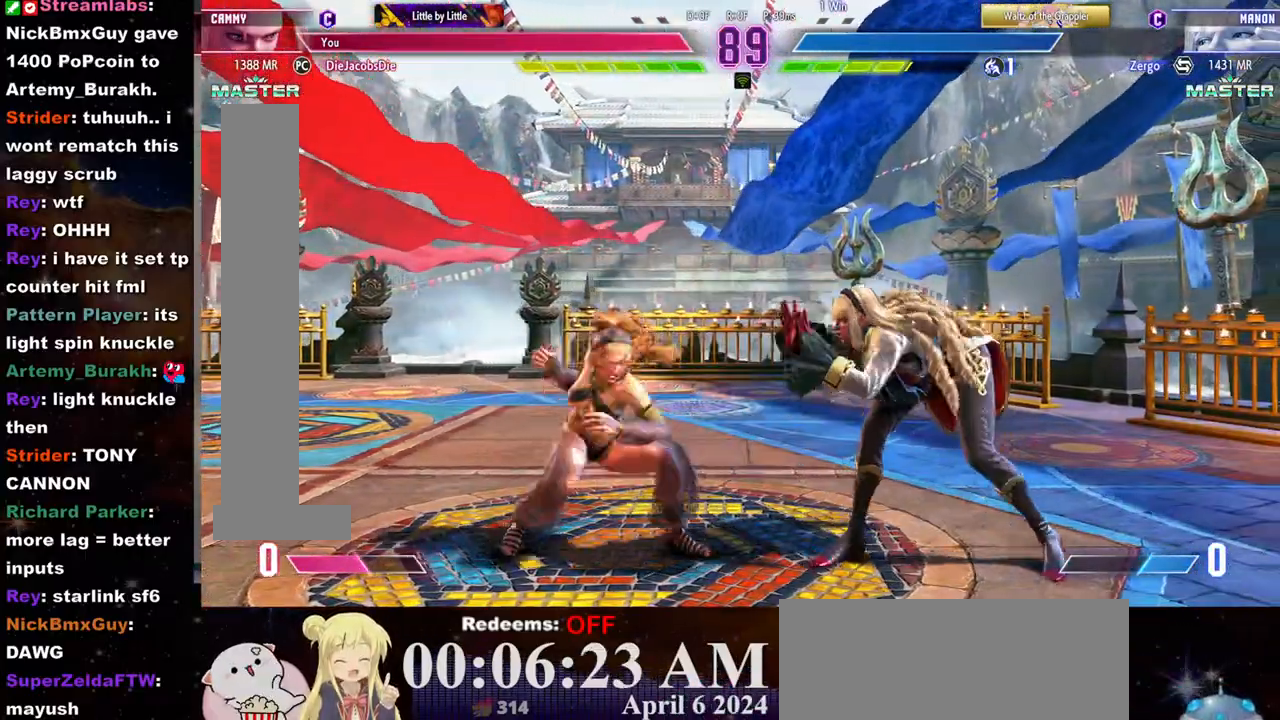
{"dt_ms": 500, "buttons": [], "left_stick": "left", "events": [[133, "left_stick", "down-left"], [233, "CIRCLE", "down"], [267, "left_stick", "center"], [300, "CIRCLE", "up"], [400, "left_stick", "left"]]}
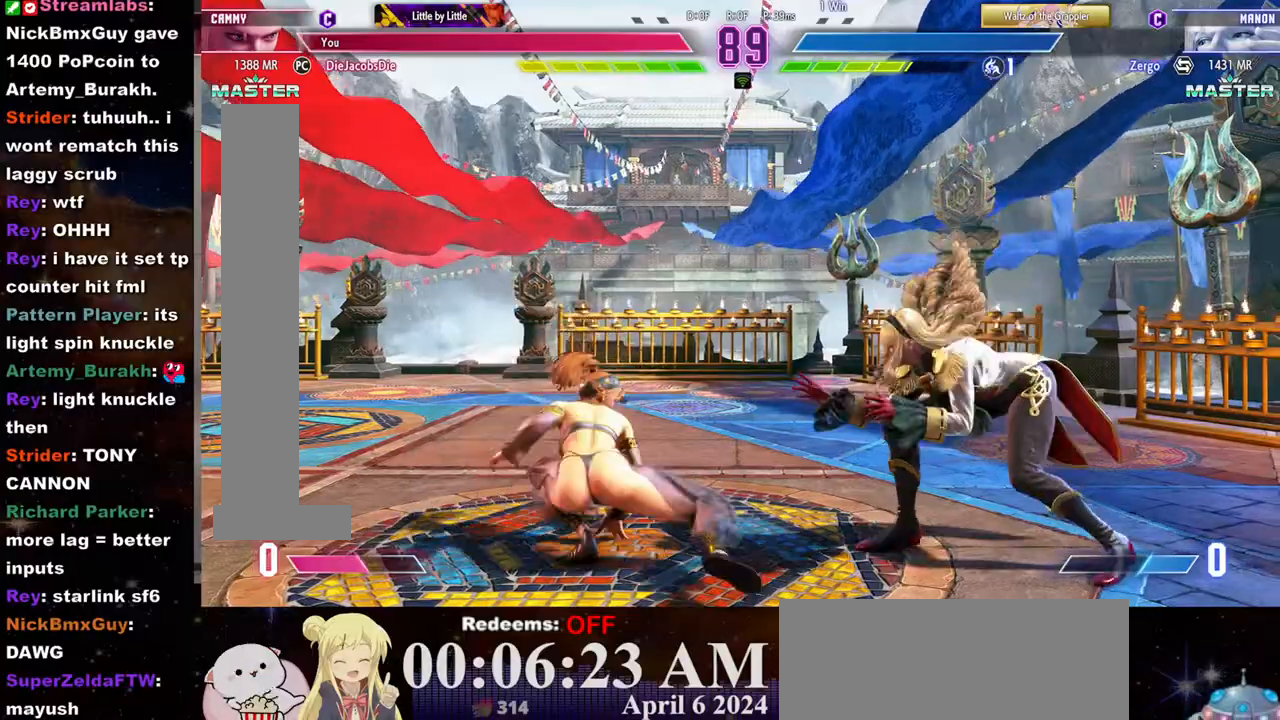
{"dt_ms": 500, "buttons": [], "left_stick": "center", "events": [[317, "left_stick", "center"], [383, "R2", "down"], [450, "R2", "up"]]}
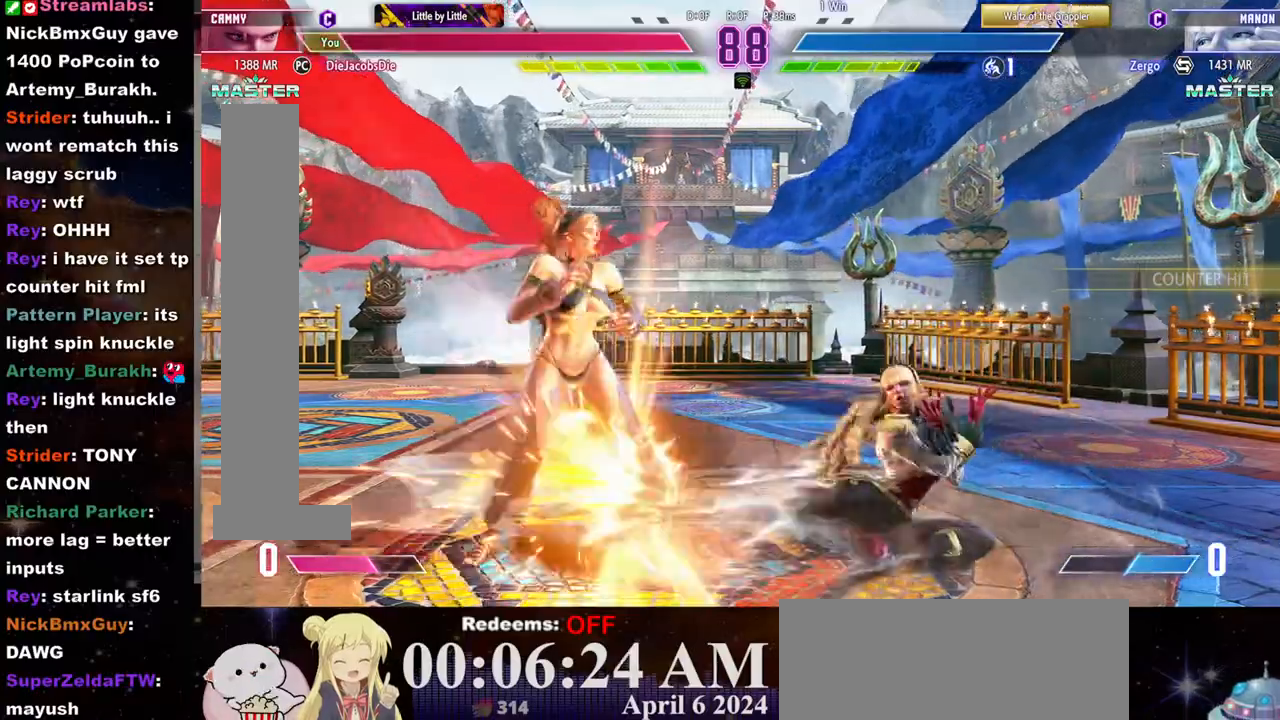
{"dt_ms": 500, "buttons": [], "left_stick": "center", "events": [[400, "CROSS", "down"], [400, "SQUARE", "down"], [483, "CROSS", "up"], [483, "SQUARE", "up"]]}
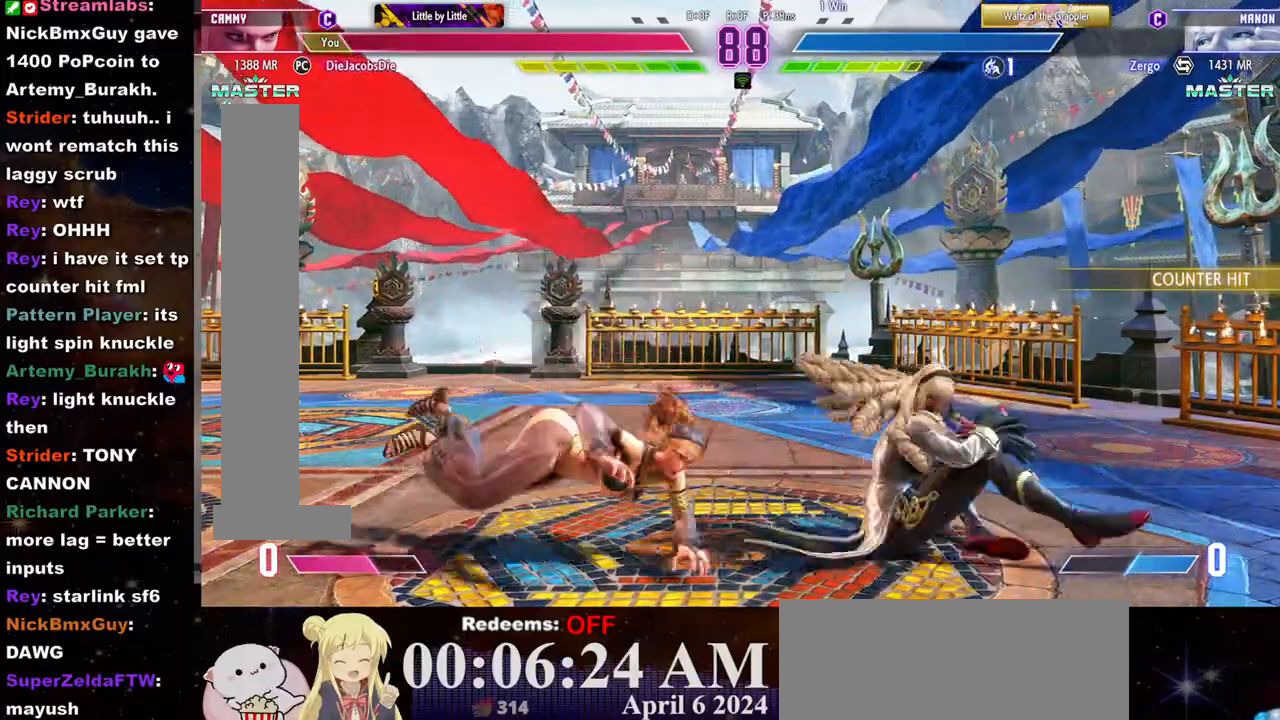
{"dt_ms": 500, "buttons": [], "left_stick": "left", "events": [[67, "CROSS", "down"], [67, "SQUARE", "down"], [117, "left_stick", "left"], [133, "CROSS", "up"], [133, "SQUARE", "up"]]}
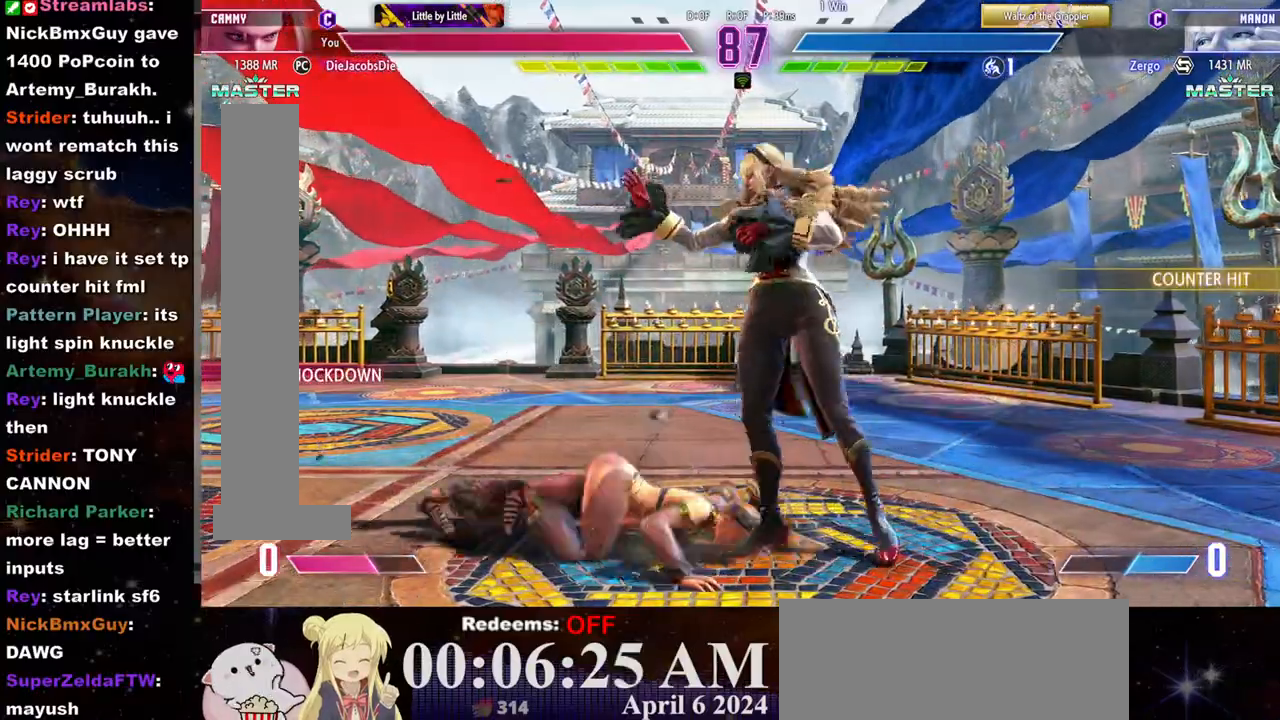
{"dt_ms": 500, "buttons": ["CROSS", "SQUARE"], "left_stick": "down-left", "events": [[300, "left_stick", "down-left"], [467, "CROSS", "down"], [467, "SQUARE", "down"]]}
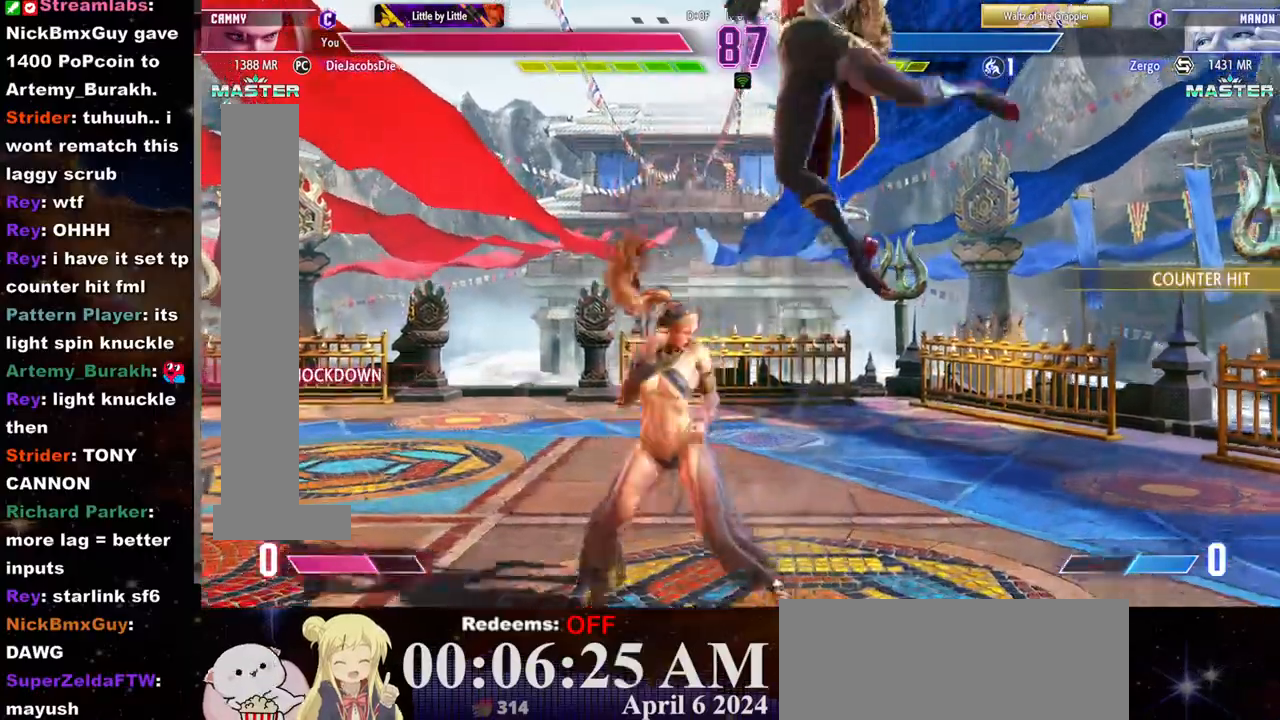
{"dt_ms": 500, "buttons": [], "left_stick": "left"}